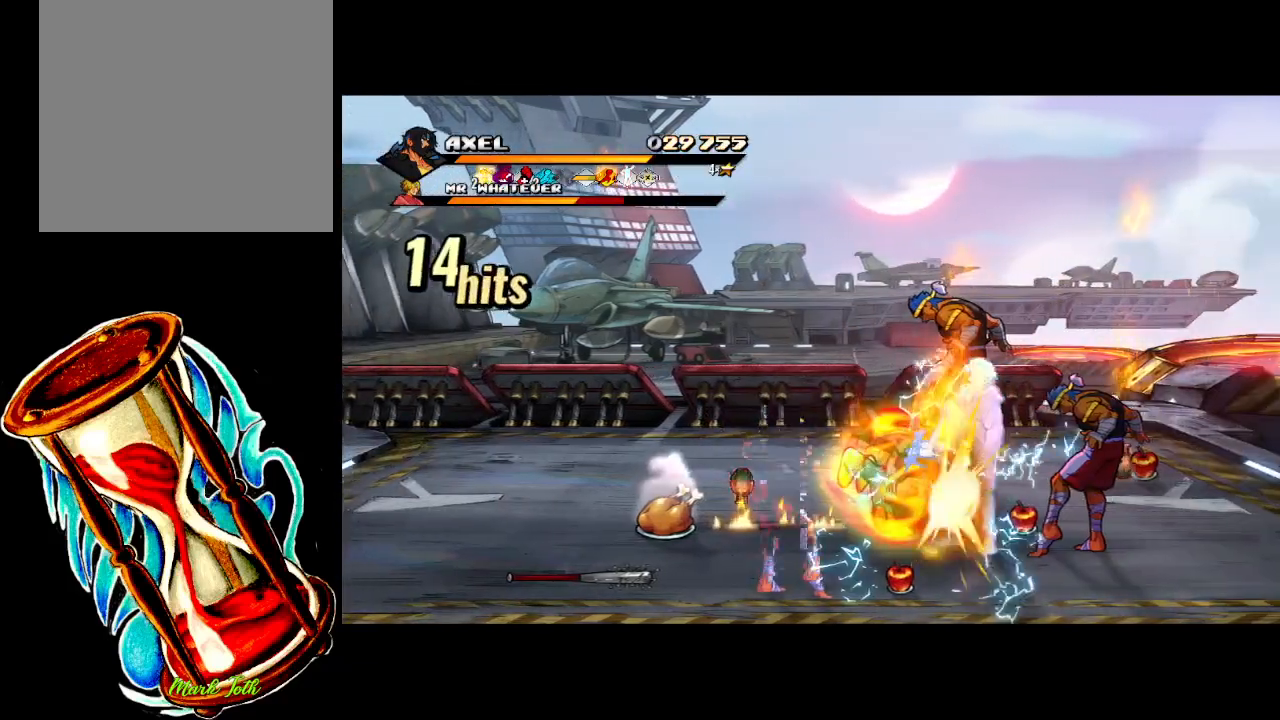
Gameplay with a controller (Xbox layout); each line is a JSON object with the inputs held at the frame after it. "events" lists button and stick changes between this image and that frame as [ms after this image, input, new state], when the widget could be followed in between. Not read: left_stick right_stick.
{"buttons": ["DPAD_RIGHT"], "events": [[67, "X", "down"], [250, "X", "up"], [267, "X", "down"], [283, "X", "up"], [350, "DPAD_RIGHT", "up"], [450, "DPAD_RIGHT", "down"]]}
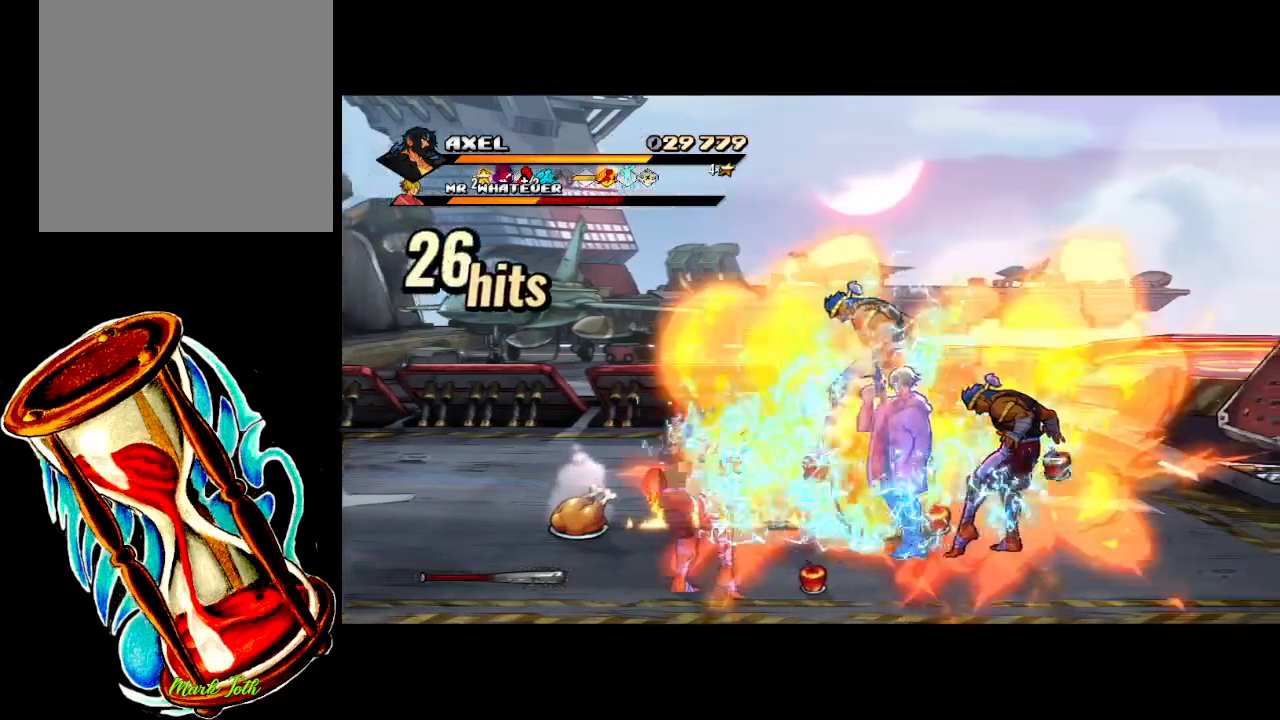
{"buttons": ["X", "DPAD_RIGHT"], "events": [[50, "DPAD_RIGHT", "up"], [117, "DPAD_RIGHT", "down"], [183, "DPAD_RIGHT", "up"], [183, "X", "down"], [267, "DPAD_RIGHT", "down"], [267, "X", "up"], [350, "X", "down"]]}
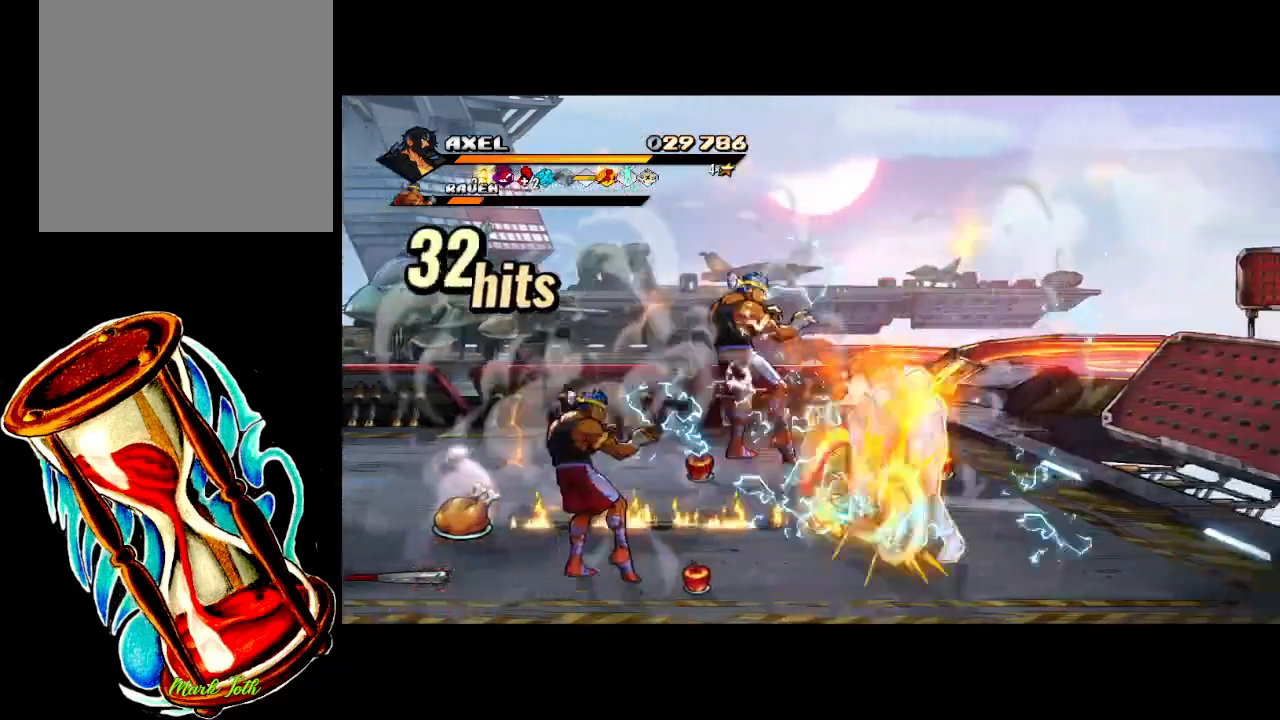
{"buttons": [], "events": [[267, "X", "up"], [383, "DPAD_RIGHT", "up"]]}
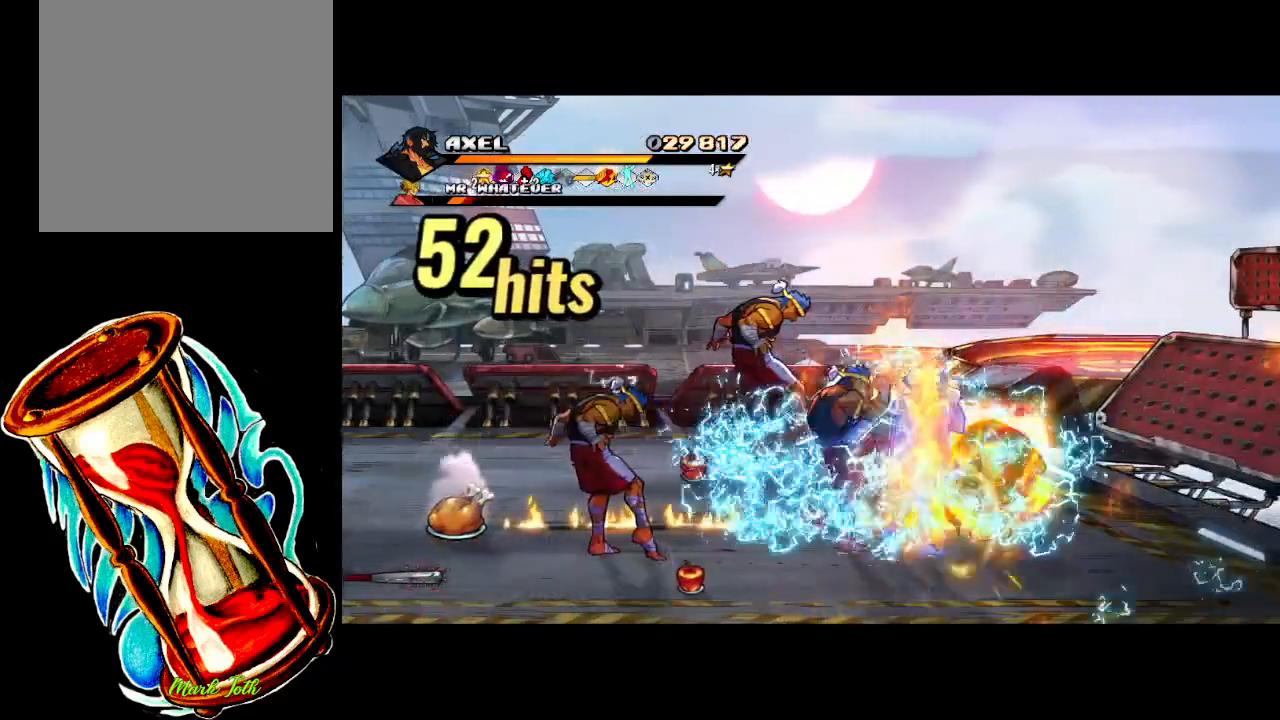
{"buttons": ["X", "DPAD_LEFT"], "events": [[150, "DPAD_LEFT", "down"], [267, "DPAD_LEFT", "up"], [317, "DPAD_LEFT", "down"], [400, "X", "down"]]}
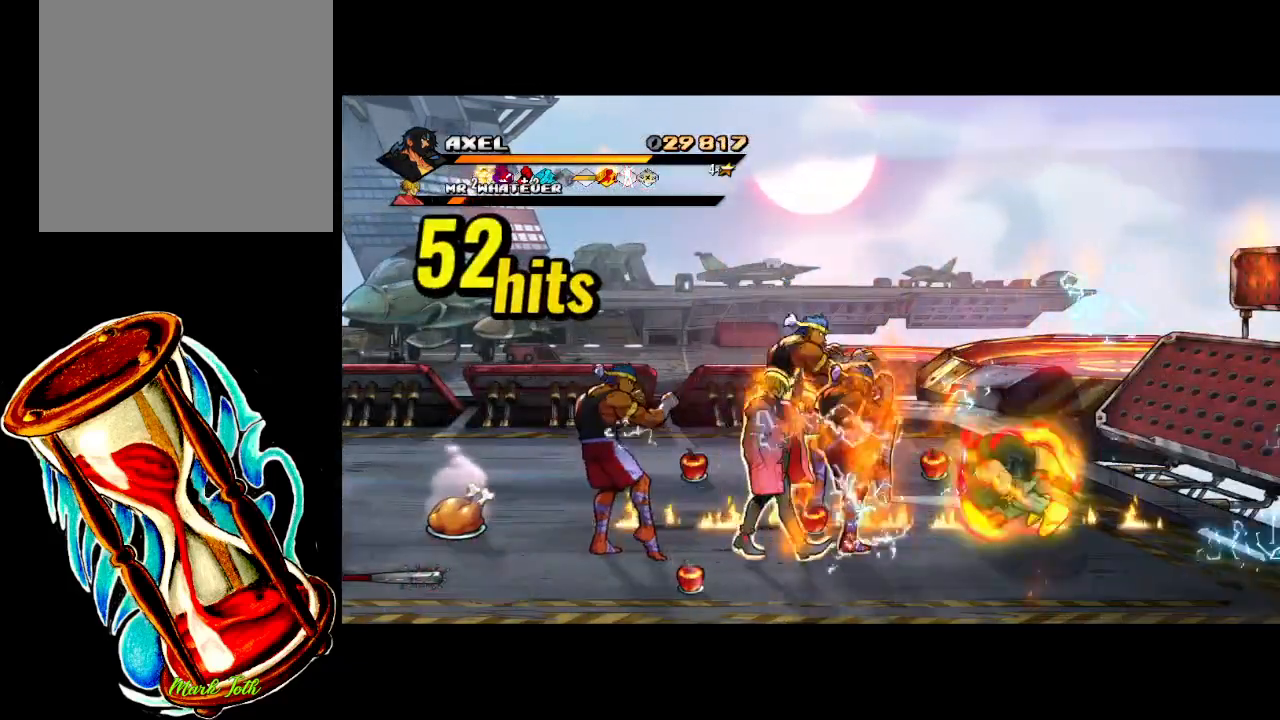
{"buttons": ["DPAD_LEFT"], "events": [[17, "X", "up"], [67, "X", "down"], [317, "DPAD_LEFT", "up"], [333, "X", "up"], [450, "DPAD_LEFT", "down"]]}
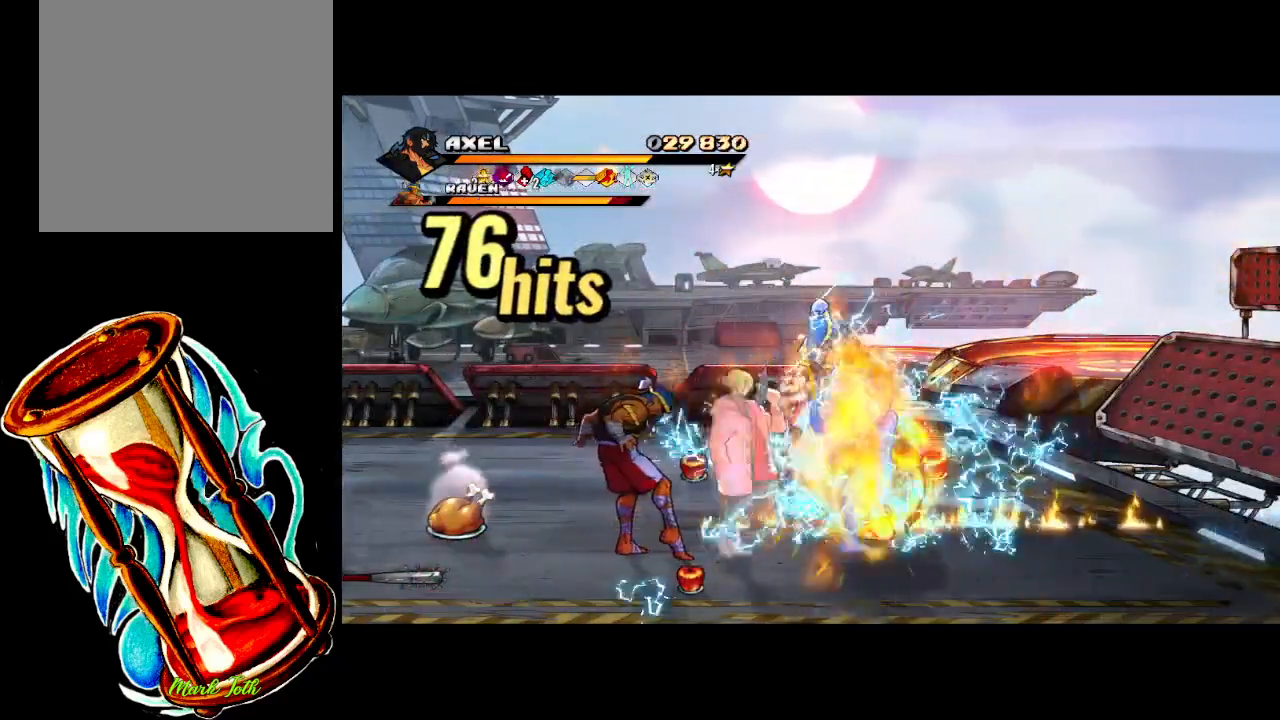
{"buttons": ["X"], "events": [[50, "DPAD_LEFT", "up"], [83, "X", "down"], [117, "DPAD_LEFT", "down"], [183, "X", "up"], [217, "DPAD_LEFT", "up"], [283, "DPAD_LEFT", "down"], [283, "X", "down"], [350, "DPAD_LEFT", "up"], [383, "X", "up"], [433, "DPAD_LEFT", "down"], [467, "X", "down"], [500, "DPAD_LEFT", "up"]]}
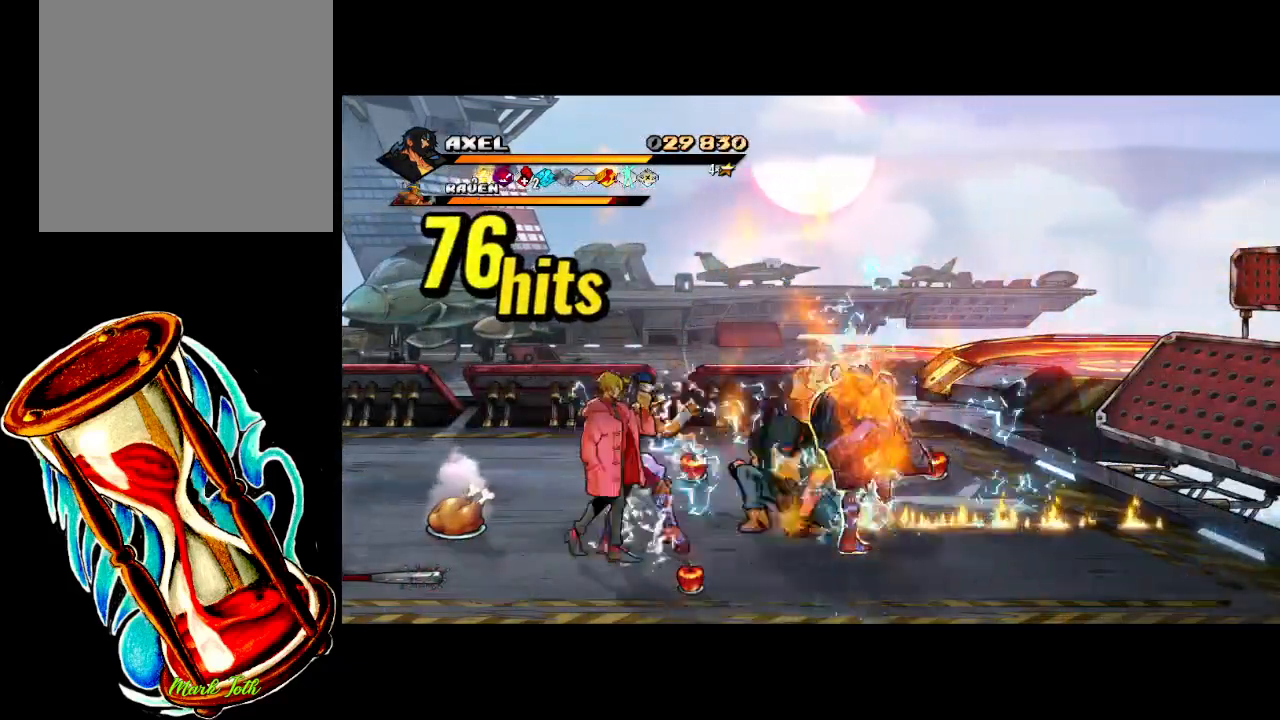
{"buttons": ["DPAD_LEFT"], "events": [[50, "DPAD_LEFT", "down"], [67, "X", "up"], [150, "X", "down"], [450, "X", "up"]]}
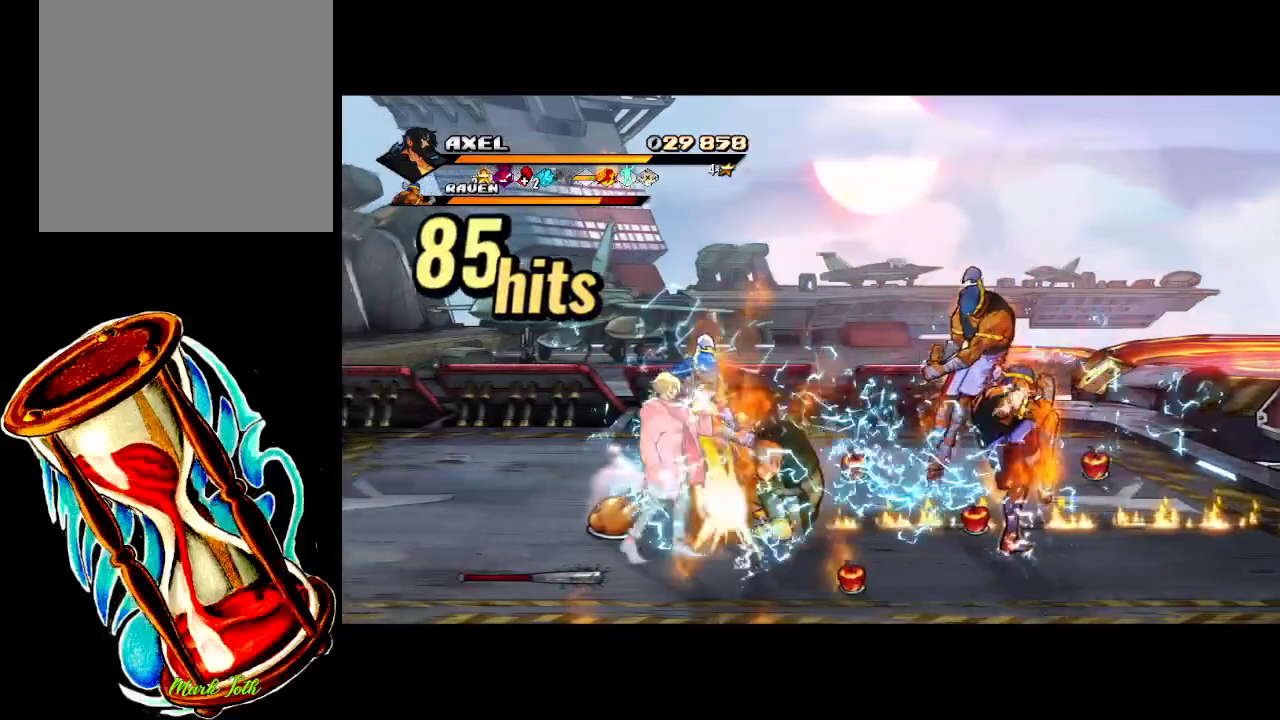
{"buttons": ["X", "DPAD_LEFT"], "events": [[67, "DPAD_LEFT", "up"], [167, "DPAD_LEFT", "down"], [267, "DPAD_LEFT", "up"], [317, "X", "down"], [333, "DPAD_LEFT", "down"], [417, "X", "up"], [433, "DPAD_LEFT", "up"], [500, "DPAD_LEFT", "down"], [500, "X", "down"]]}
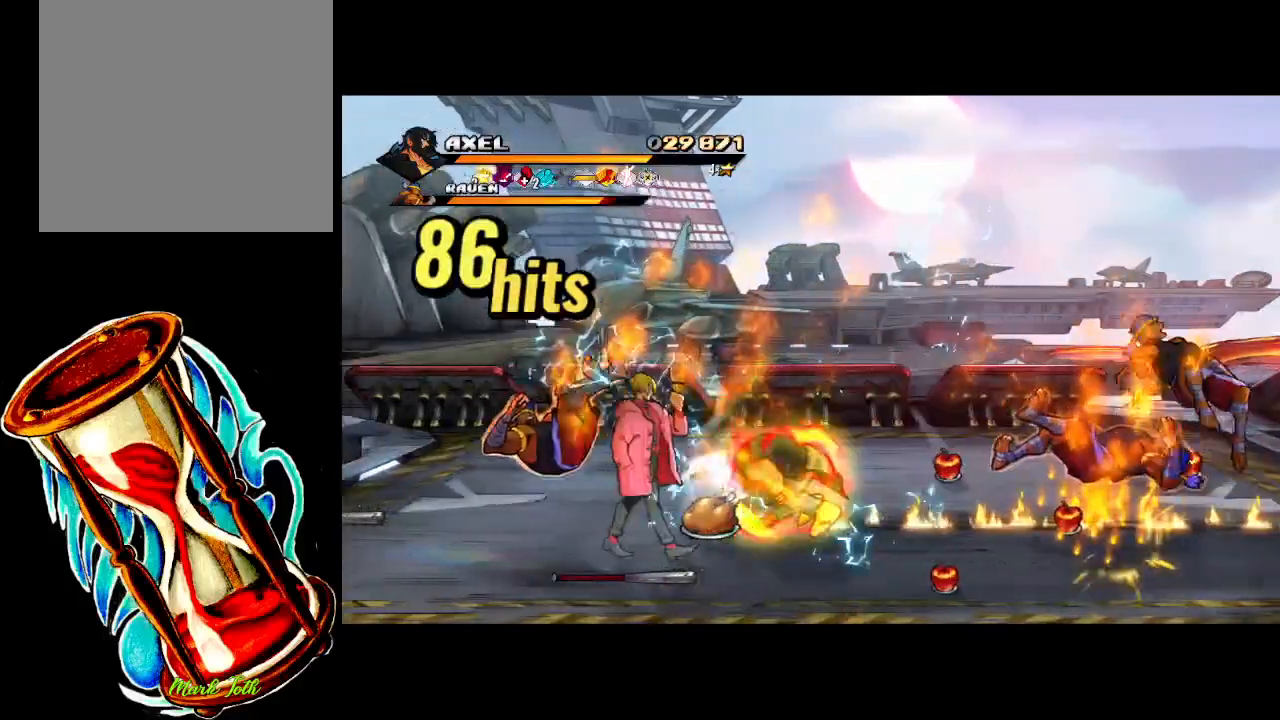
{"buttons": [], "events": [[383, "X", "up"], [450, "DPAD_LEFT", "up"]]}
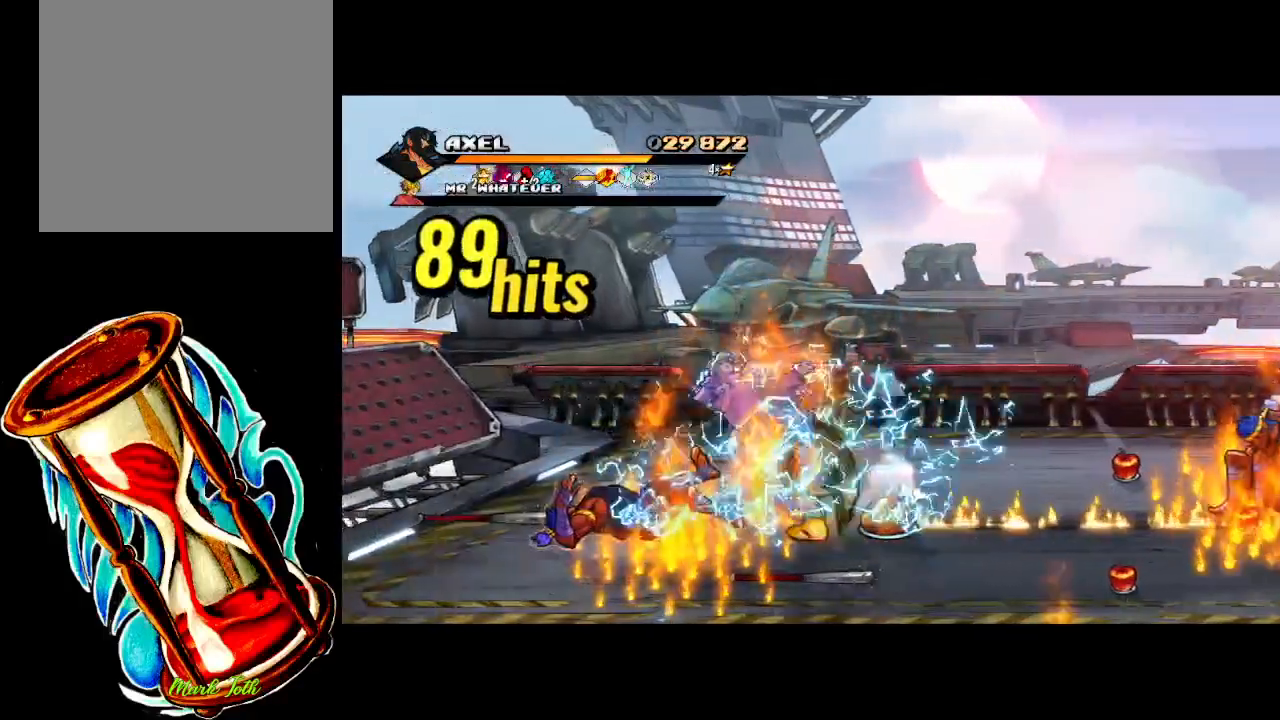
{"buttons": ["X"], "events": [[150, "DPAD_LEFT", "down"], [267, "DPAD_LEFT", "up"], [350, "DPAD_LEFT", "down"], [383, "X", "down"], [467, "DPAD_LEFT", "up"]]}
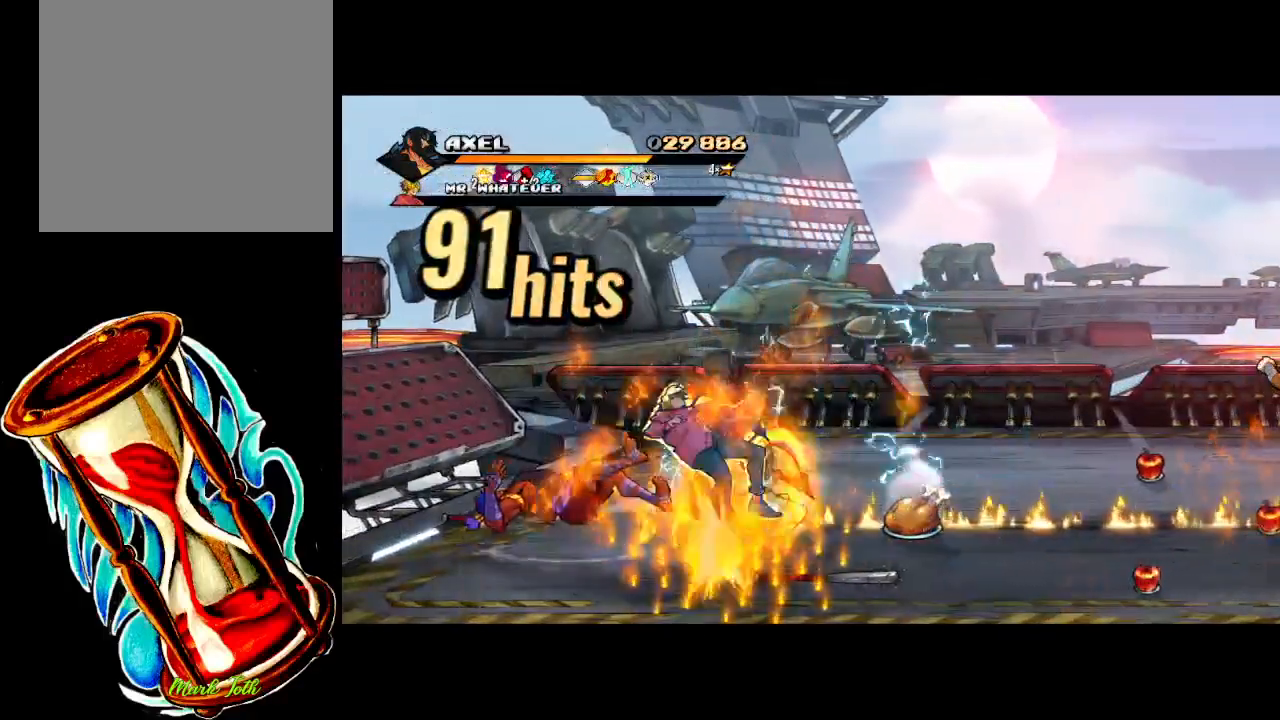
{"buttons": [], "events": [[17, "DPAD_LEFT", "down"], [17, "X", "up"], [100, "X", "down"], [333, "X", "up"], [383, "DPAD_LEFT", "up"]]}
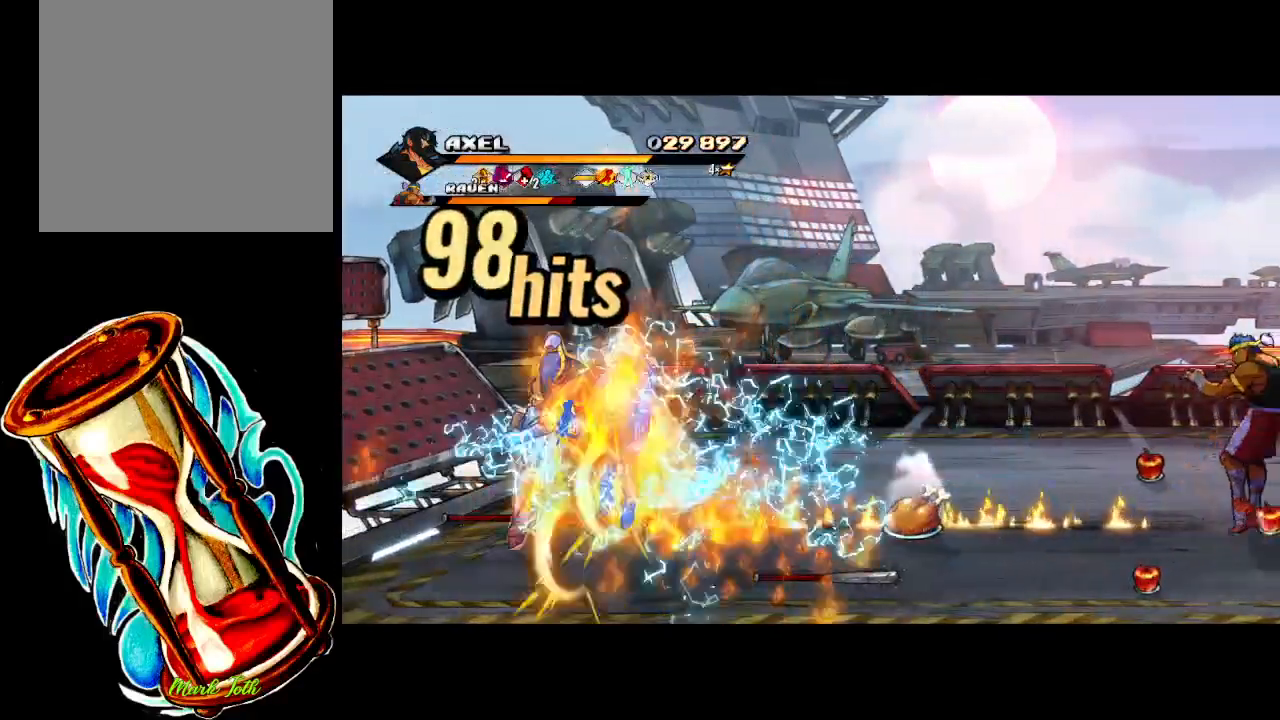
{"buttons": ["DPAD_LEFT"], "events": [[167, "DPAD_LEFT", "down"], [250, "DPAD_LEFT", "up"], [333, "DPAD_LEFT", "down"], [333, "X", "down"], [433, "X", "up"]]}
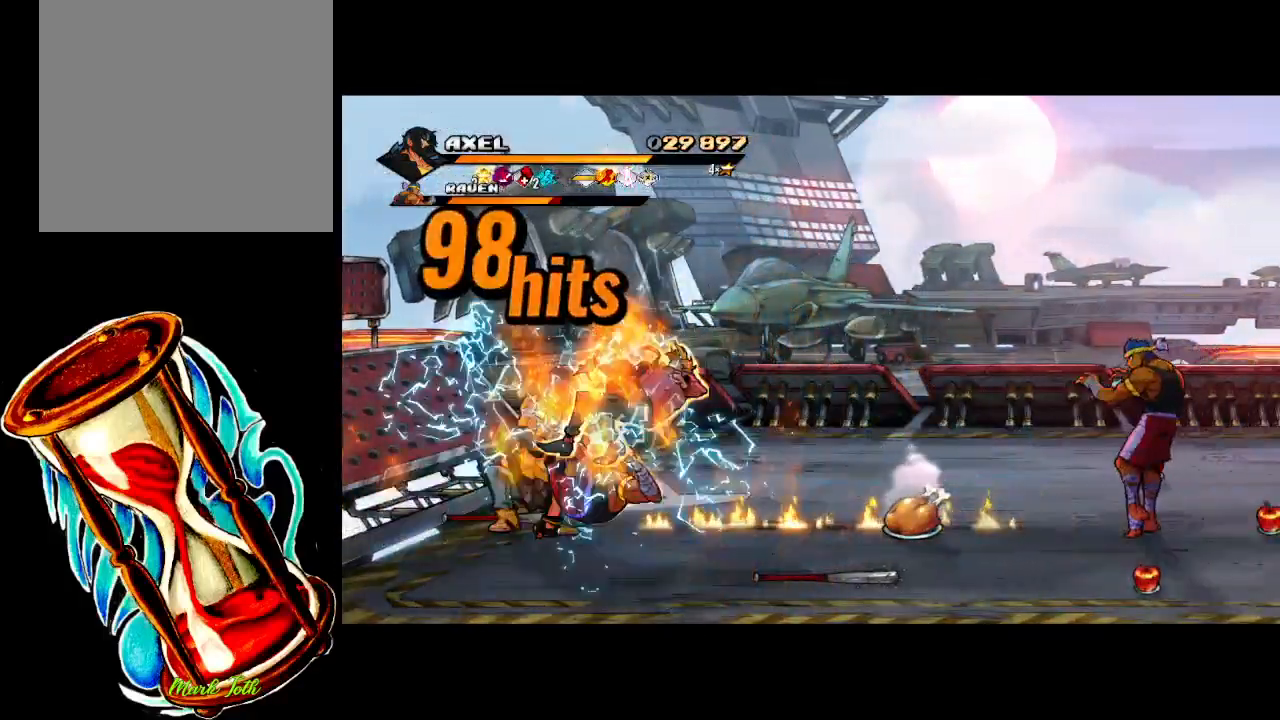
{"buttons": [], "events": [[17, "X", "down"], [267, "DPAD_LEFT", "up"], [317, "X", "up"]]}
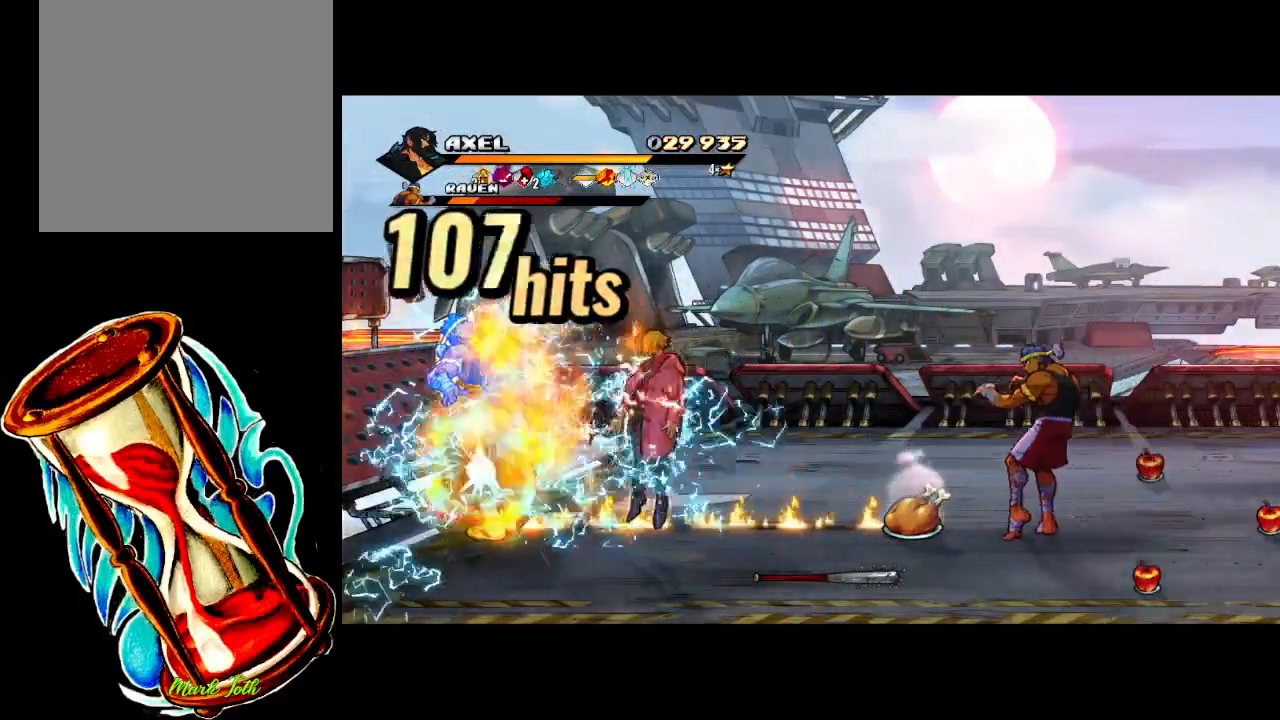
{"buttons": ["X", "DPAD_RIGHT"], "events": [[167, "DPAD_RIGHT", "down"], [250, "DPAD_RIGHT", "up"], [333, "DPAD_RIGHT", "down"], [417, "X", "down"]]}
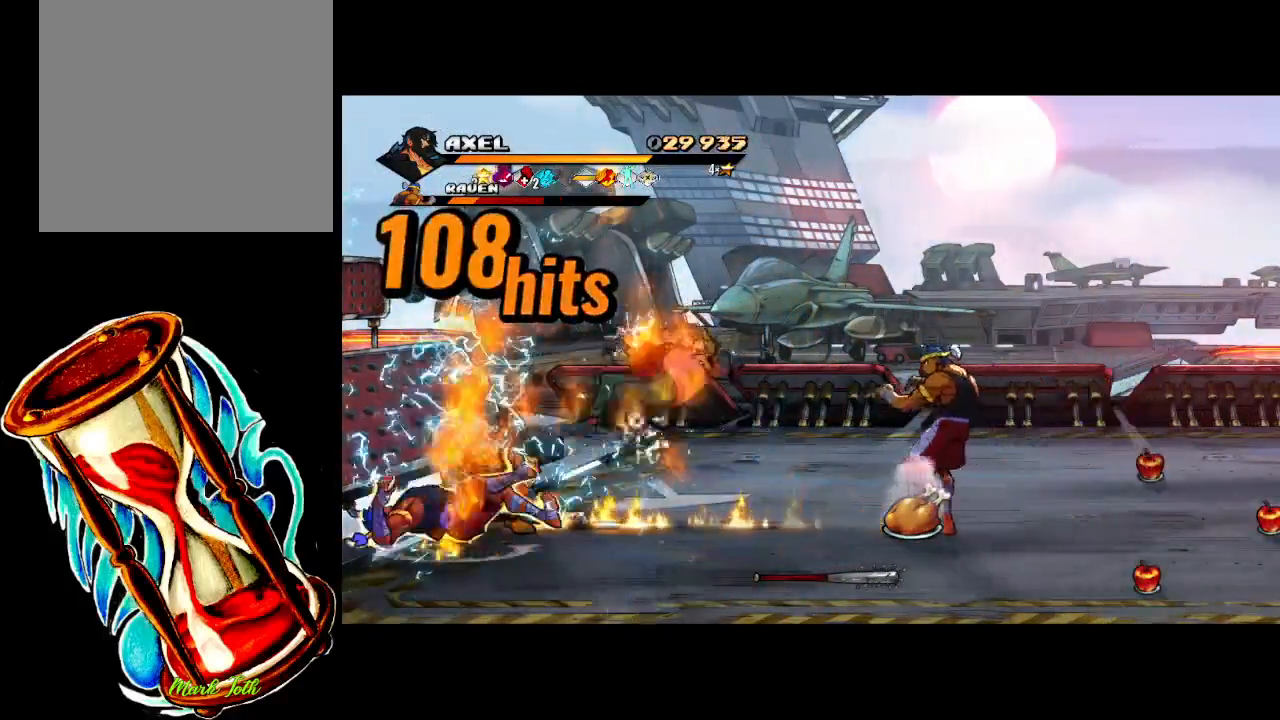
{"buttons": [], "events": [[50, "X", "up"], [100, "X", "down"], [300, "X", "up"], [400, "DPAD_RIGHT", "up"]]}
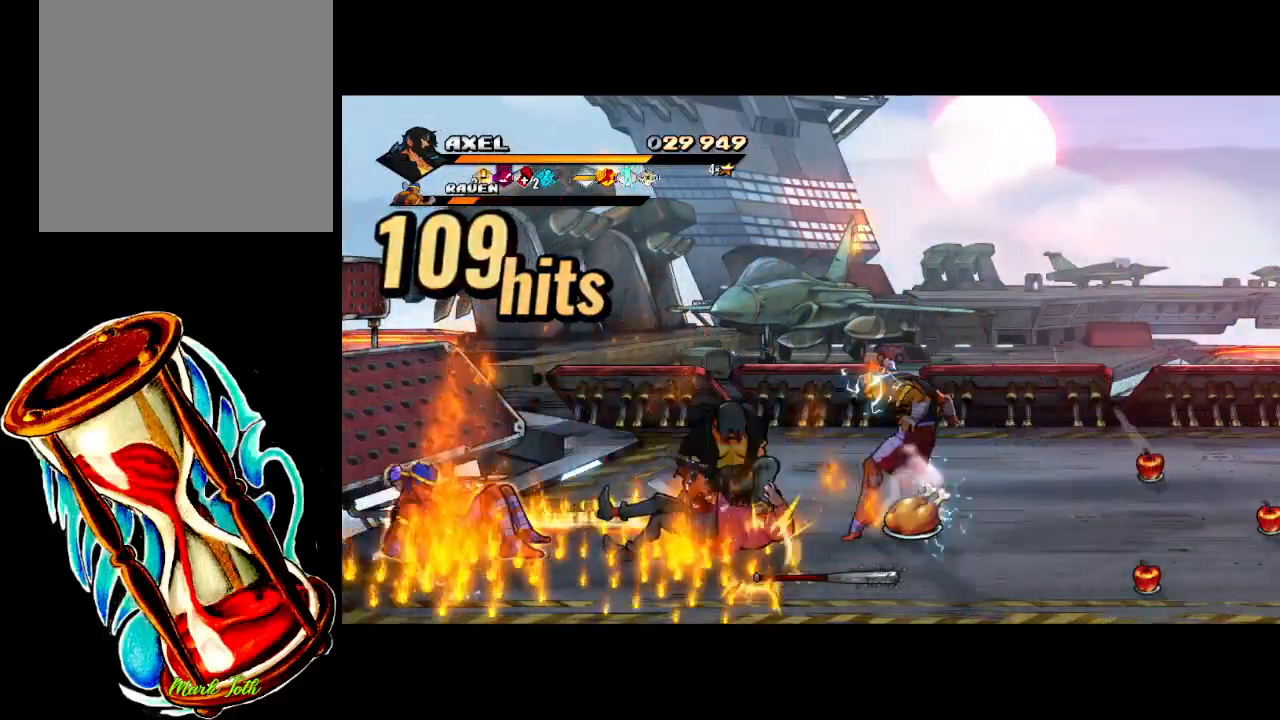
{"buttons": ["X", "DPAD_RIGHT"], "events": [[33, "DPAD_RIGHT", "down"], [117, "DPAD_RIGHT", "up"], [167, "DPAD_RIGHT", "down"], [167, "X", "down"], [233, "X", "up"], [333, "X", "down"]]}
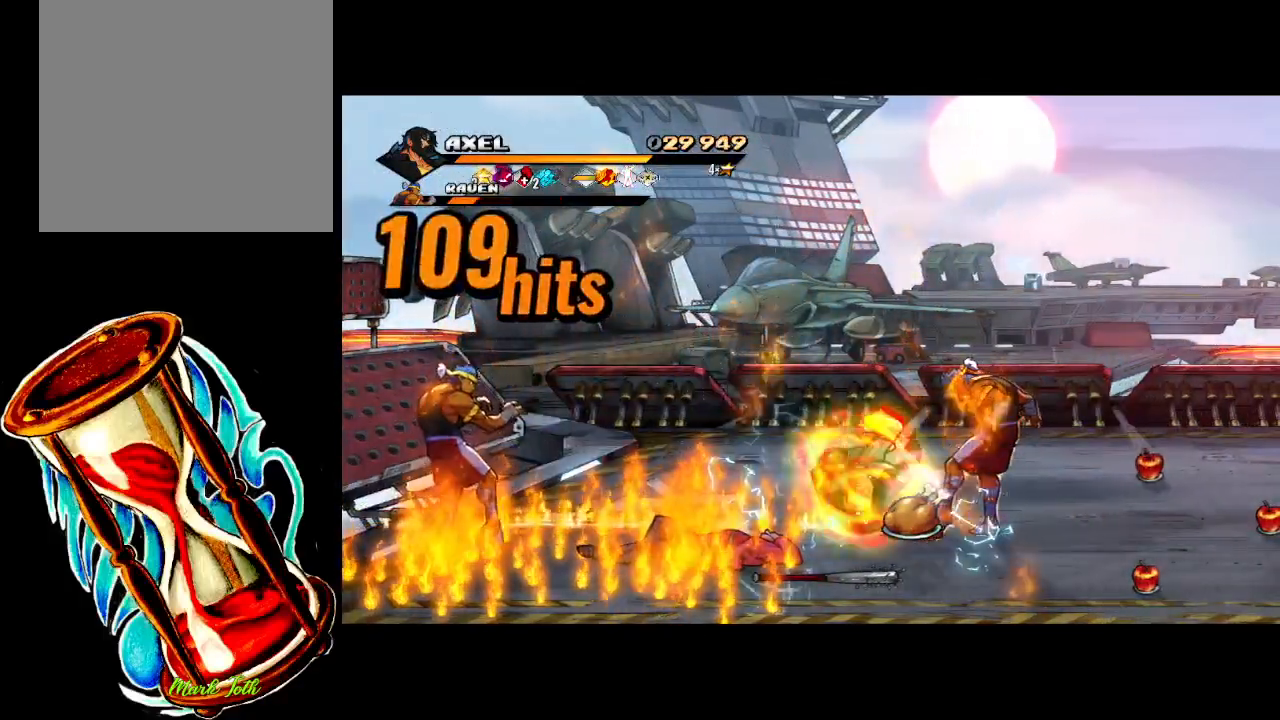
{"buttons": ["DPAD_RIGHT"], "events": [[200, "X", "up"], [250, "DPAD_RIGHT", "up"], [417, "DPAD_RIGHT", "down"]]}
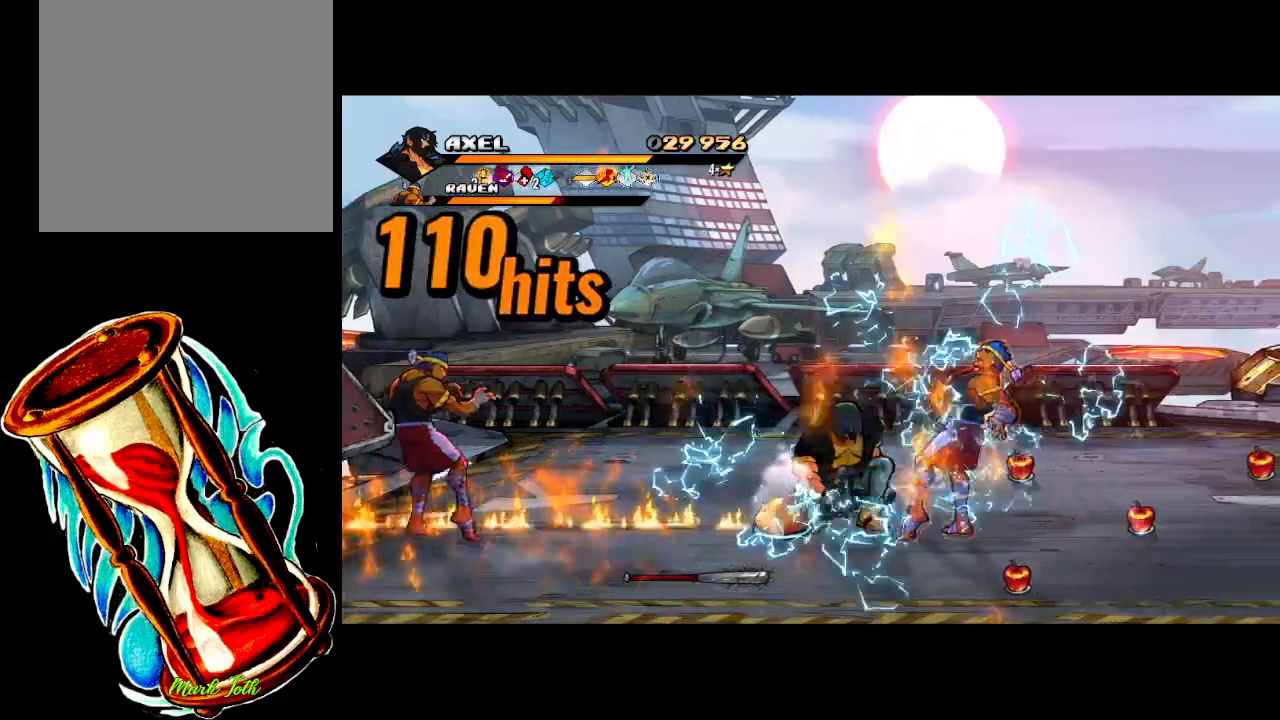
{"buttons": ["X", "DPAD_RIGHT"], "events": [[17, "DPAD_RIGHT", "up"], [83, "DPAD_RIGHT", "down"], [150, "X", "down"], [267, "X", "up"], [333, "X", "down"]]}
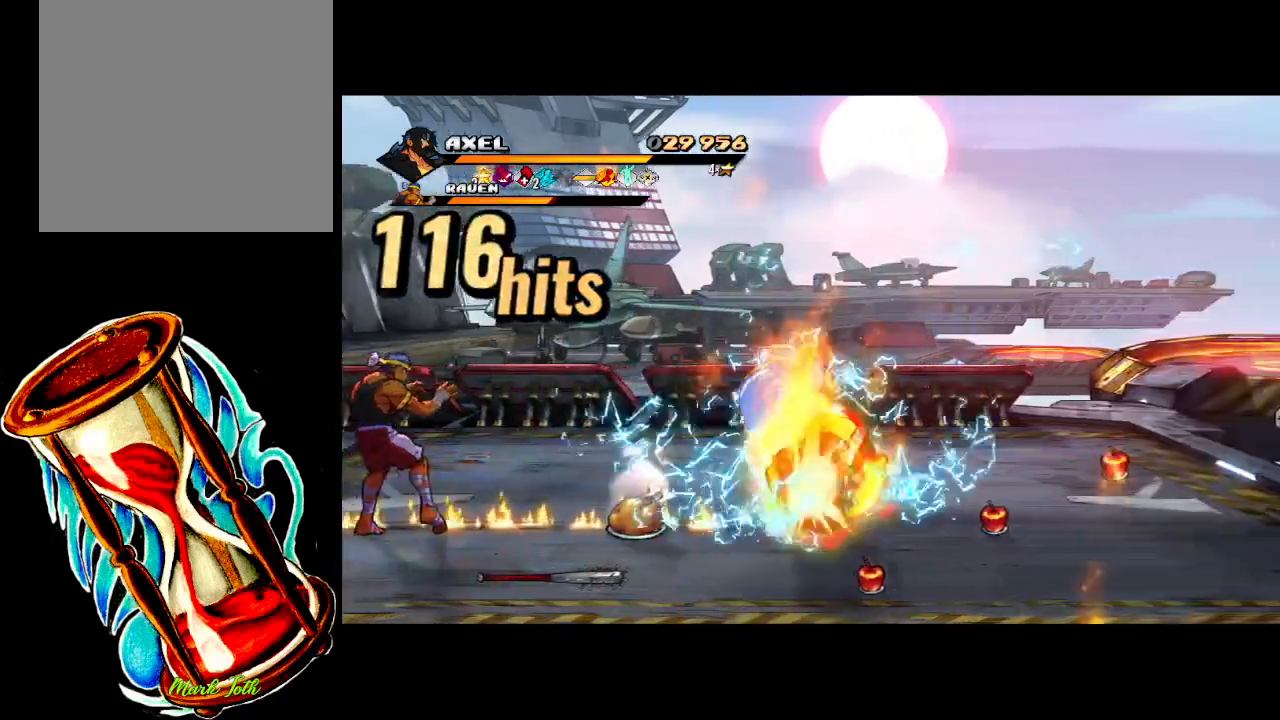
{"buttons": ["DPAD_LEFT"], "events": [[133, "DPAD_RIGHT", "up"], [183, "X", "up"], [417, "DPAD_LEFT", "down"]]}
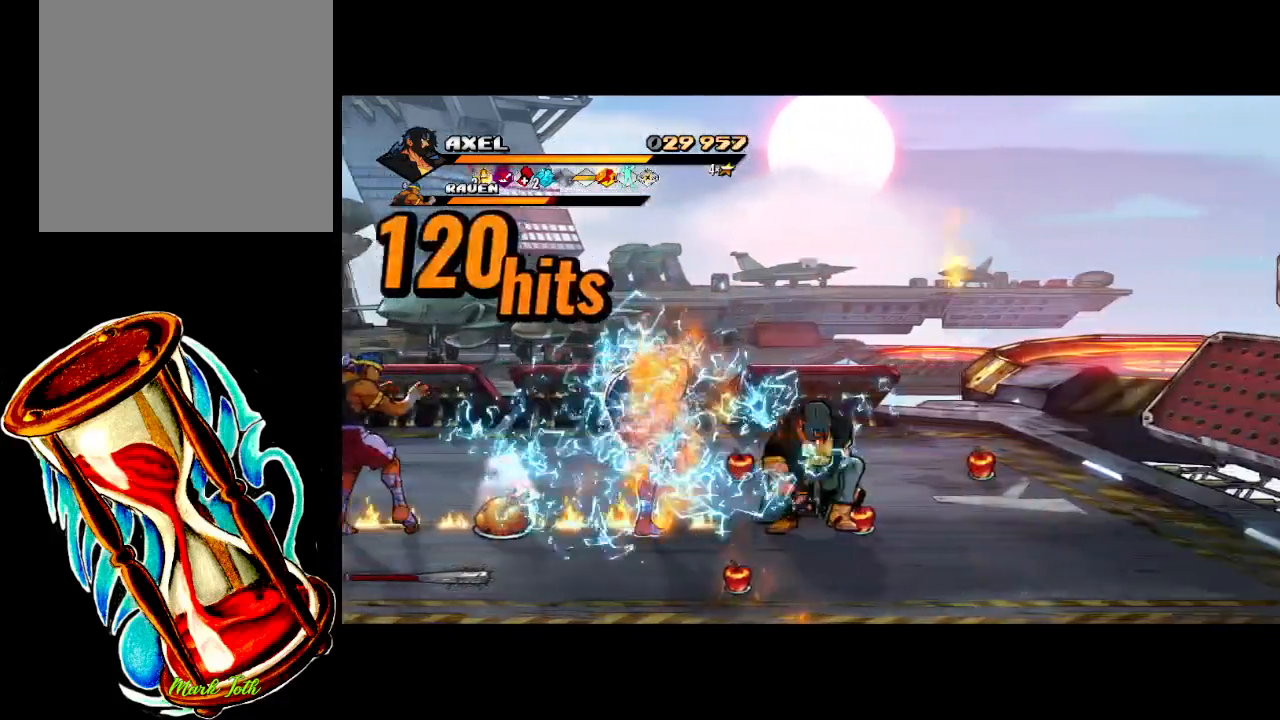
{"buttons": ["X", "DPAD_LEFT"], "events": [[17, "DPAD_LEFT", "up"], [83, "DPAD_LEFT", "down"], [183, "X", "down"], [317, "X", "up"], [367, "X", "down"]]}
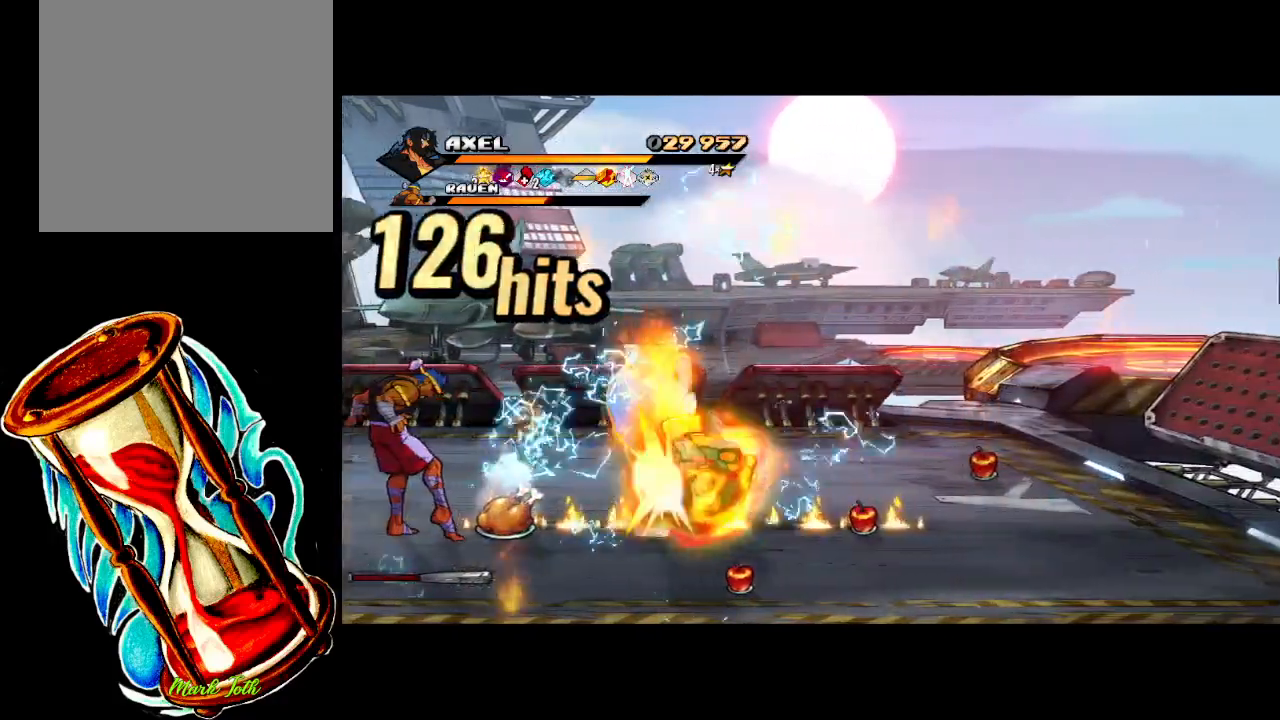
{"buttons": ["DPAD_LEFT"], "events": [[133, "DPAD_LEFT", "up"], [150, "X", "up"], [500, "DPAD_LEFT", "down"]]}
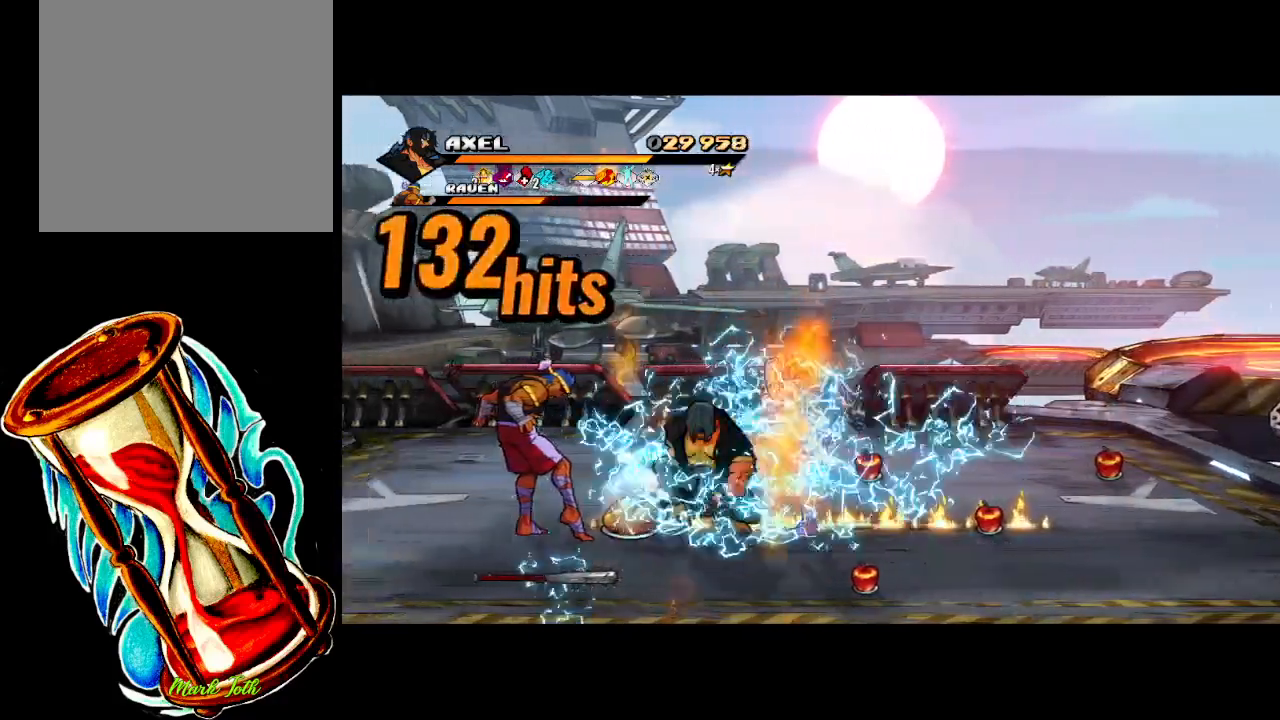
{"buttons": ["X", "DPAD_LEFT"], "events": [[83, "DPAD_LEFT", "up"], [150, "DPAD_LEFT", "down"], [233, "X", "down"]]}
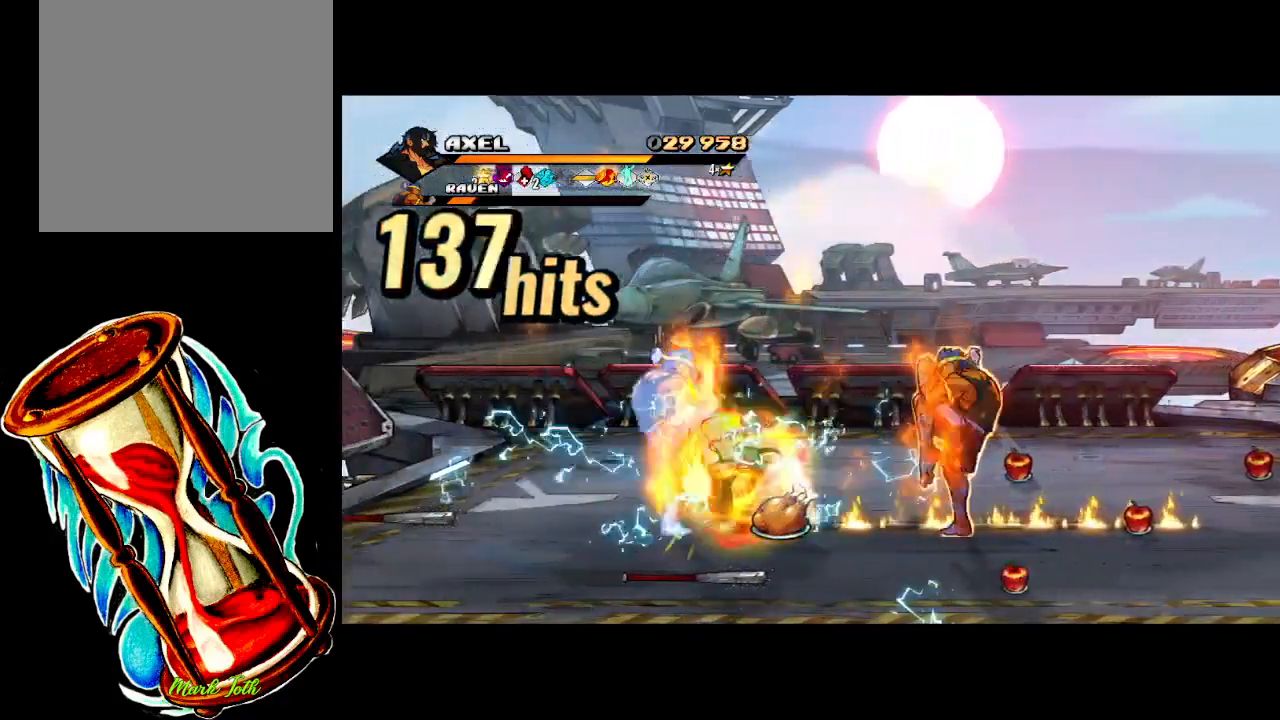
{"buttons": ["DPAD_RIGHT"], "events": [[200, "DPAD_LEFT", "up"], [267, "X", "up"], [483, "DPAD_RIGHT", "down"]]}
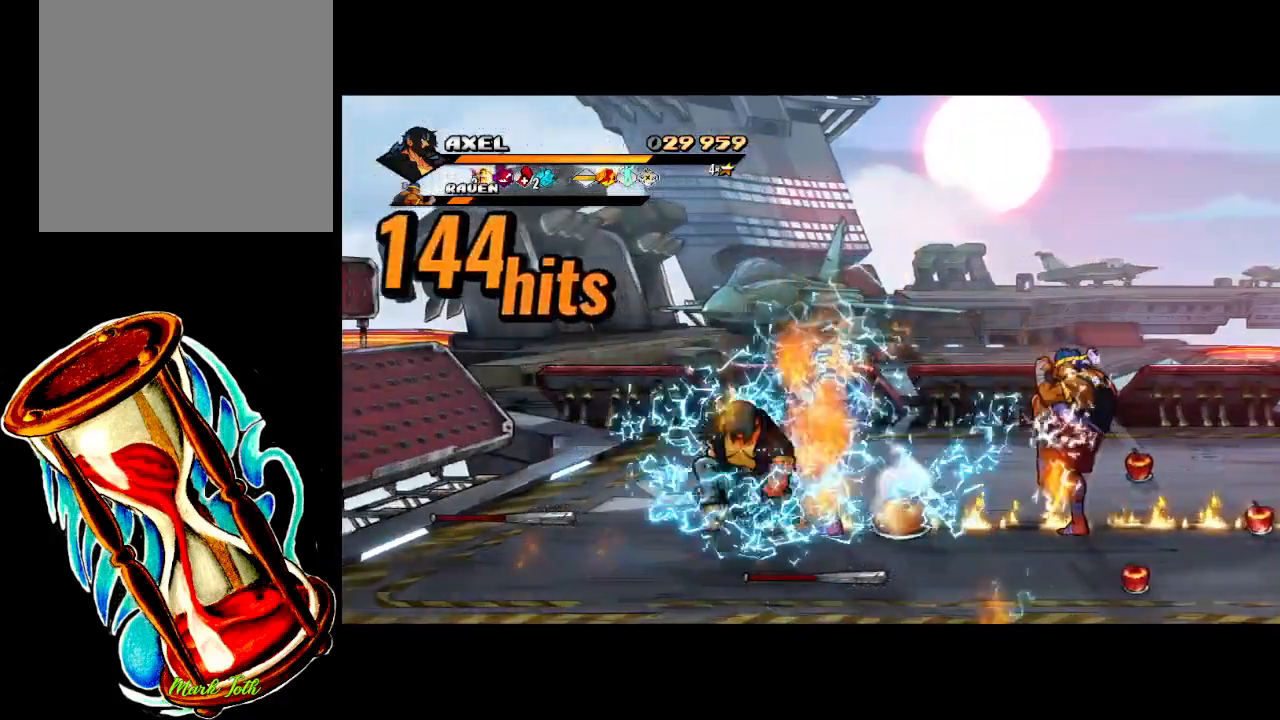
{"buttons": ["X", "DPAD_RIGHT"], "events": [[83, "DPAD_RIGHT", "up"], [150, "DPAD_RIGHT", "down"], [250, "X", "down"]]}
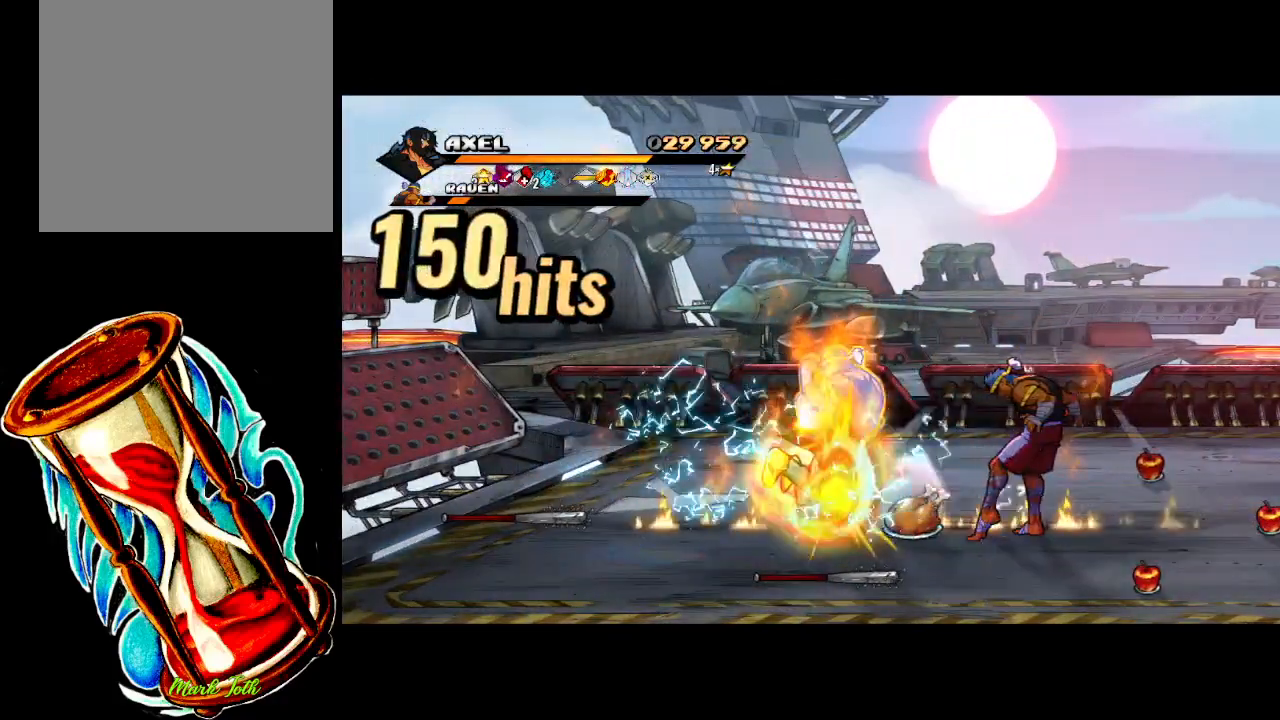
{"buttons": [], "events": [[317, "DPAD_RIGHT", "up"], [317, "X", "up"], [417, "DPAD_RIGHT", "down"], [500, "DPAD_RIGHT", "up"]]}
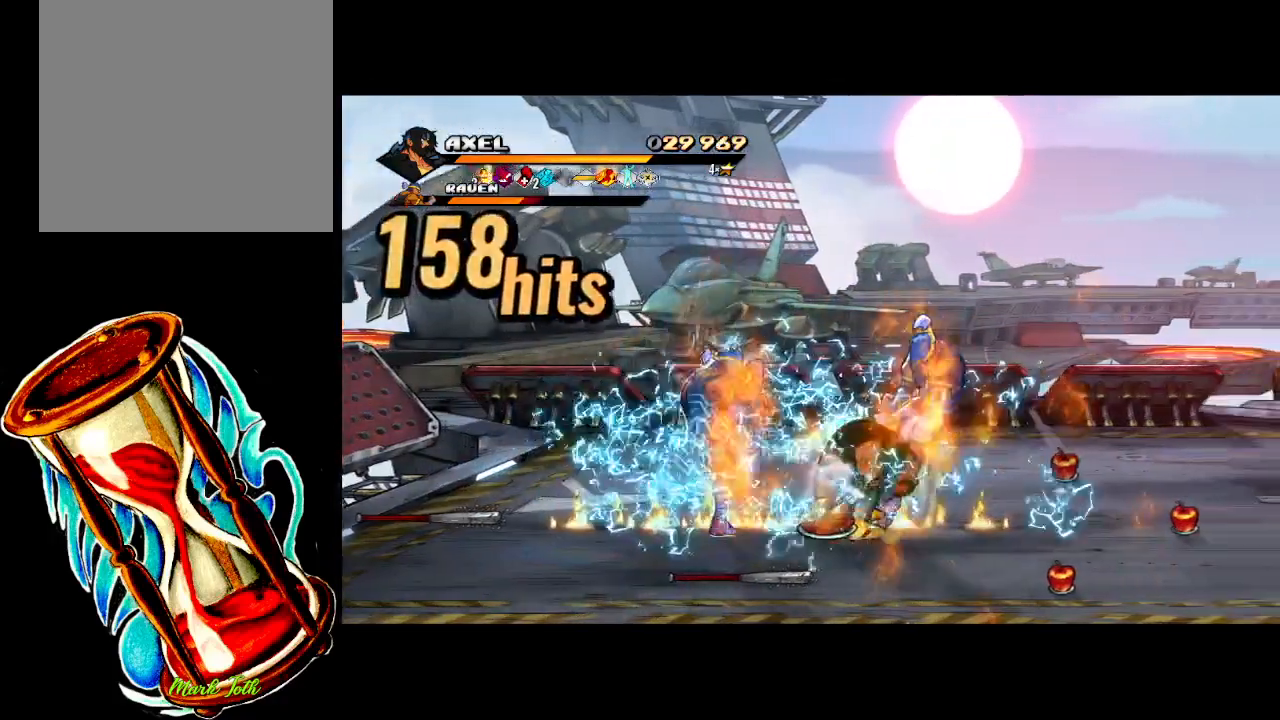
{"buttons": ["X", "DPAD_RIGHT"], "events": [[67, "DPAD_RIGHT", "down"], [133, "X", "down"], [167, "DPAD_RIGHT", "up"], [217, "DPAD_RIGHT", "down"], [250, "X", "up"], [333, "X", "down"]]}
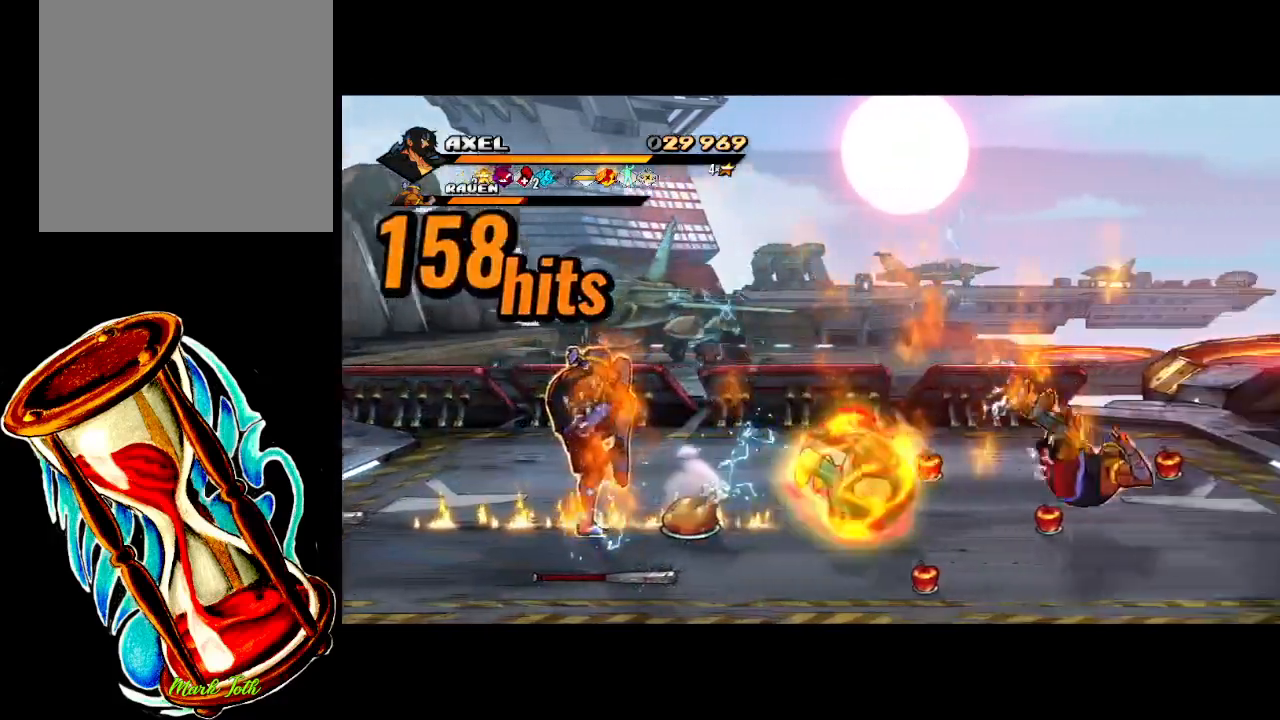
{"buttons": [], "events": [[167, "X", "up"], [250, "DPAD_RIGHT", "up"], [367, "DPAD_RIGHT", "down"], [467, "DPAD_RIGHT", "up"]]}
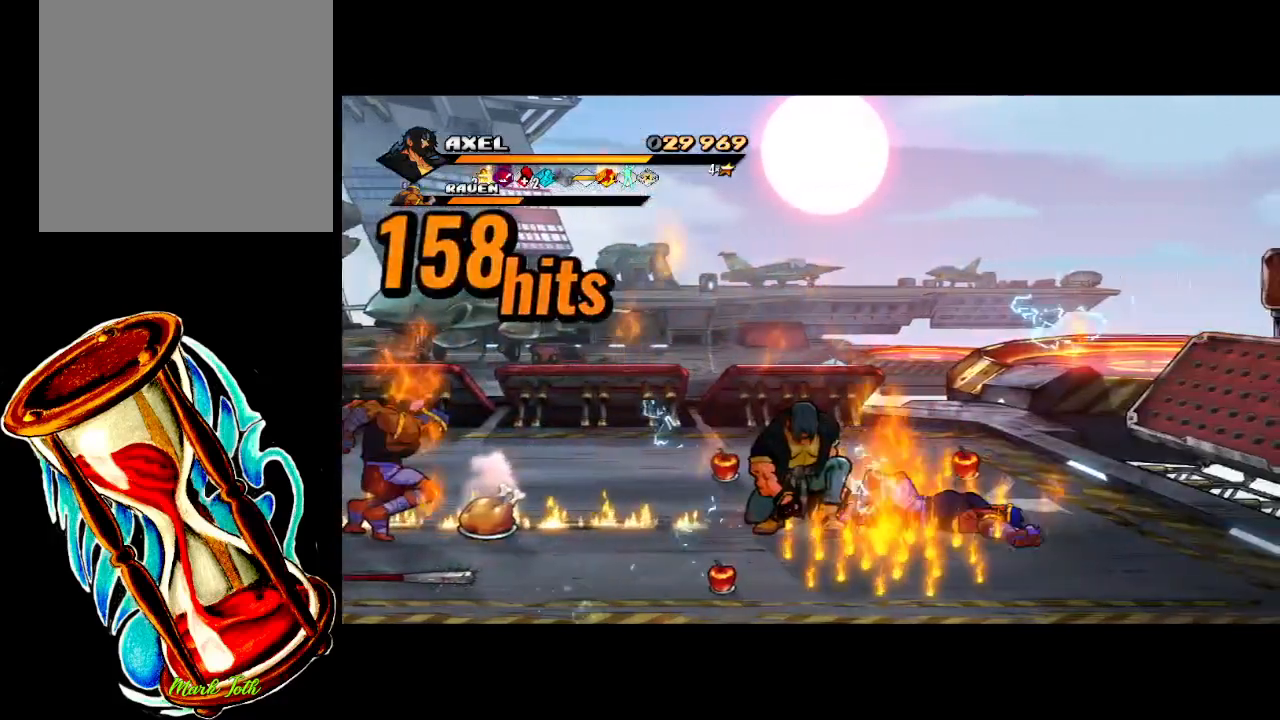
{"buttons": ["X", "DPAD_RIGHT"], "events": [[50, "DPAD_RIGHT", "down"], [100, "X", "down"], [233, "X", "up"], [300, "X", "down"]]}